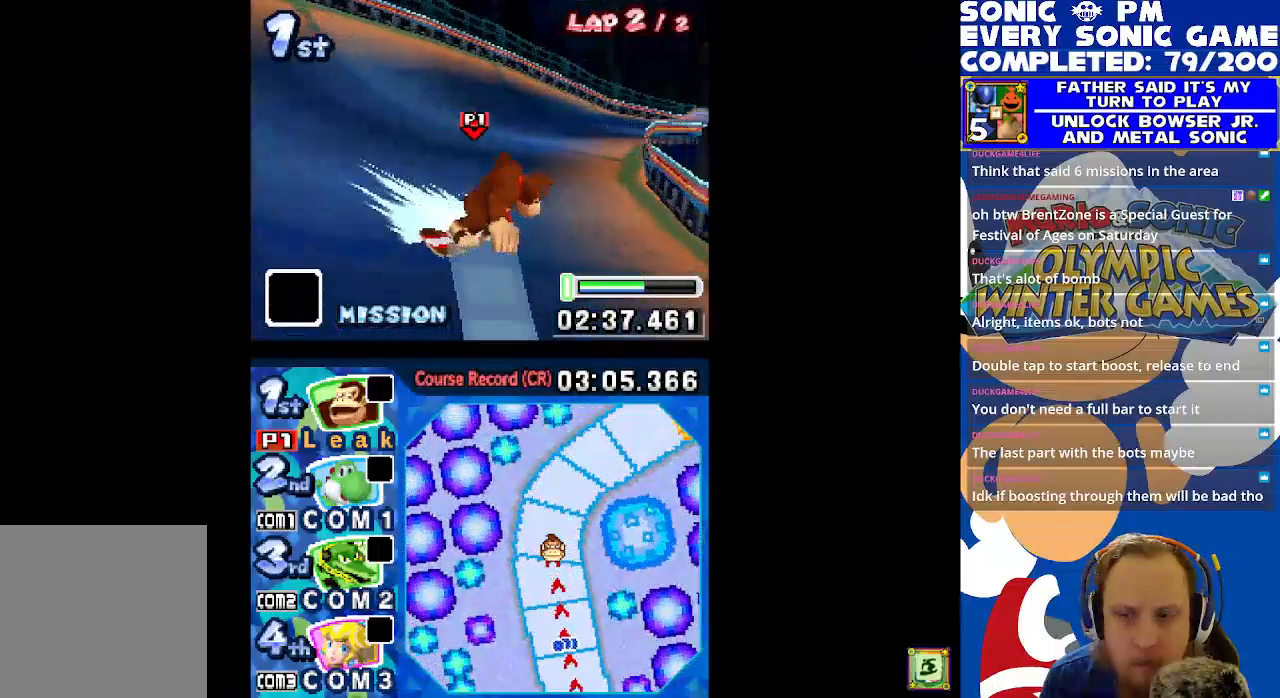
Gameplay with a controller (Xbox layout); each line is a JSON object with the inputs held at the frame after it. "events" lists button and stick changes between this image and that frame as [ms after this image, input, new state], when the widget could be followed in between. Not read: right_stick.
{"buttons": ["X", "R1", "DPAD_RIGHT"], "left_stick": "center", "events": [[83, "DPAD_LEFT", "down"], [183, "DPAD_LEFT", "up"], [283, "DPAD_RIGHT", "down"]]}
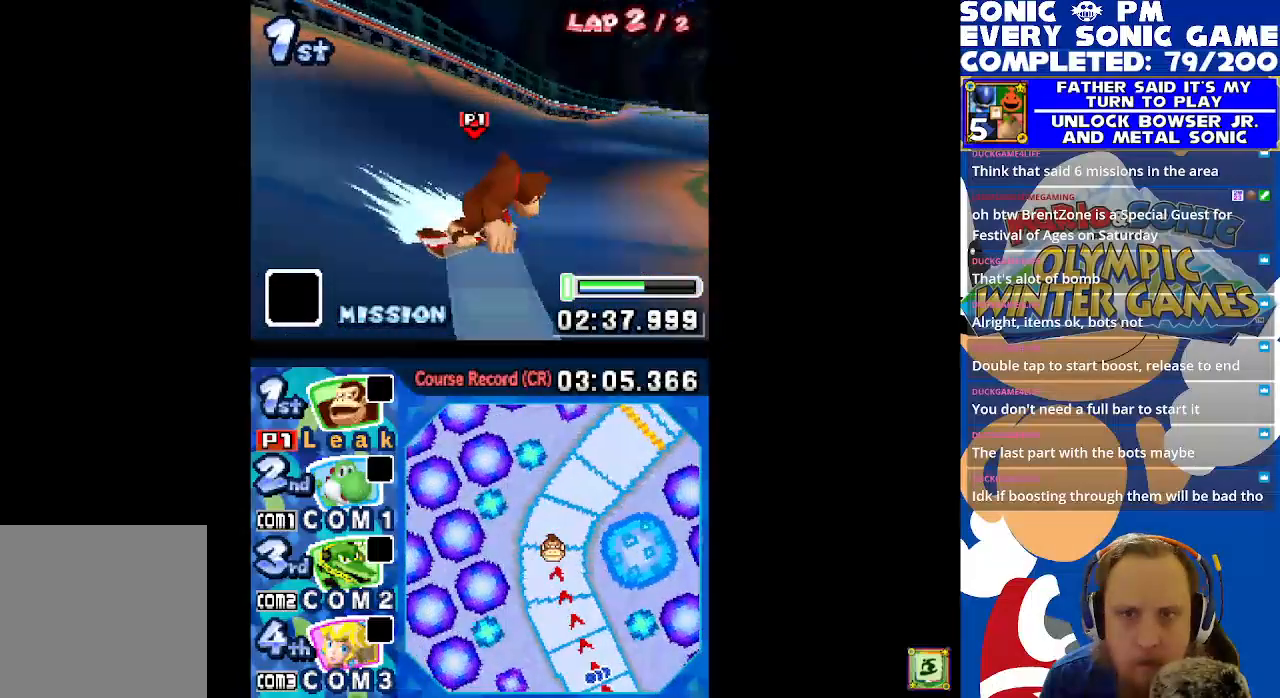
{"buttons": ["X", "R1"], "left_stick": "center", "events": [[500, "DPAD_RIGHT", "up"]]}
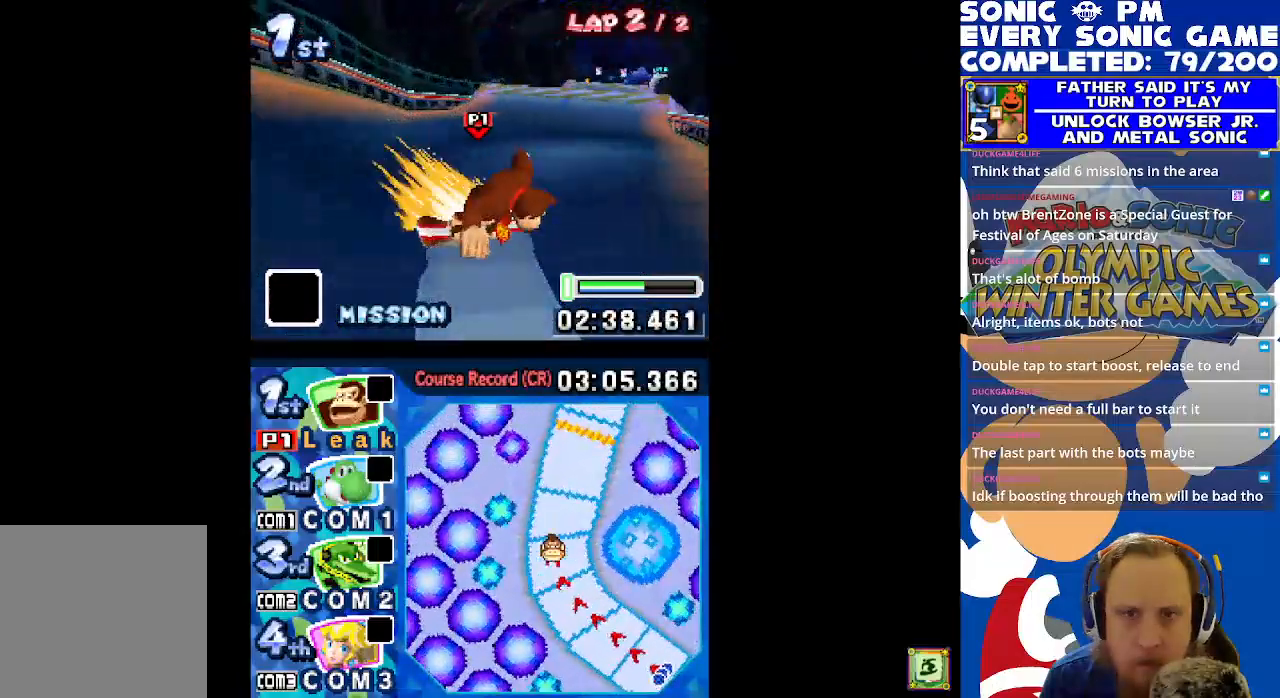
{"buttons": ["X"], "left_stick": "center", "events": [[117, "DPAD_LEFT", "down"], [167, "R1", "up"], [250, "DPAD_LEFT", "up"]]}
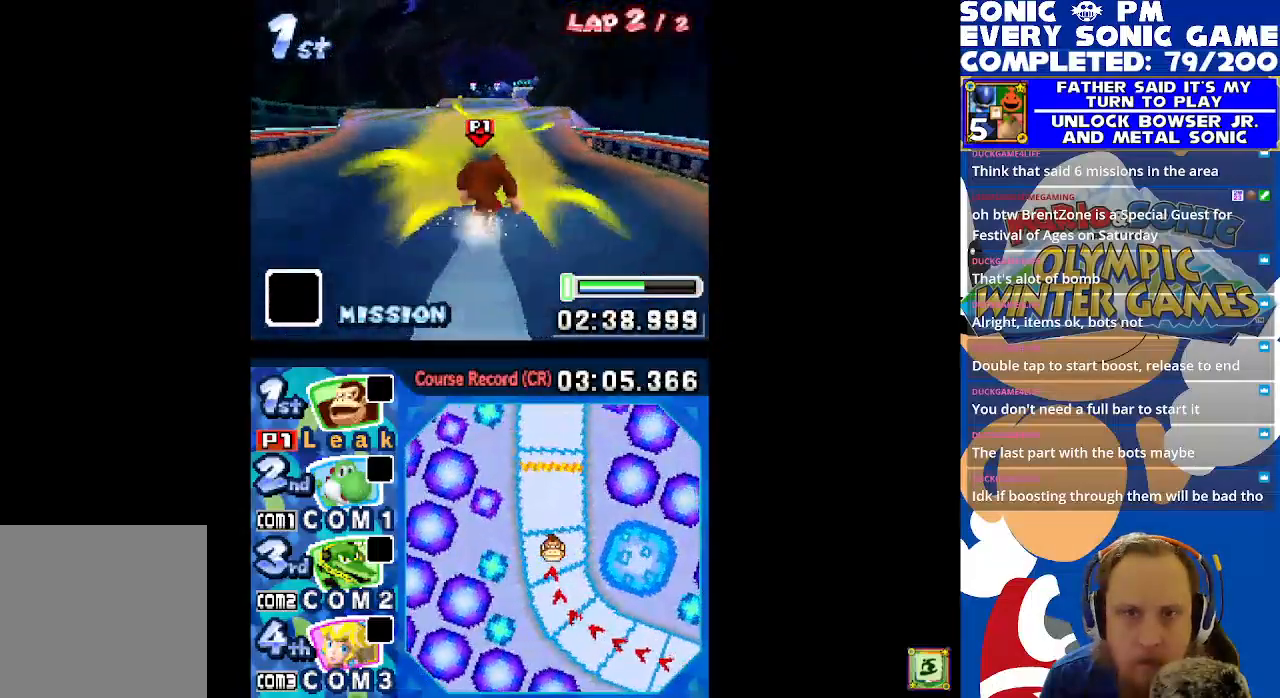
{"buttons": ["X"], "left_stick": "center", "events": []}
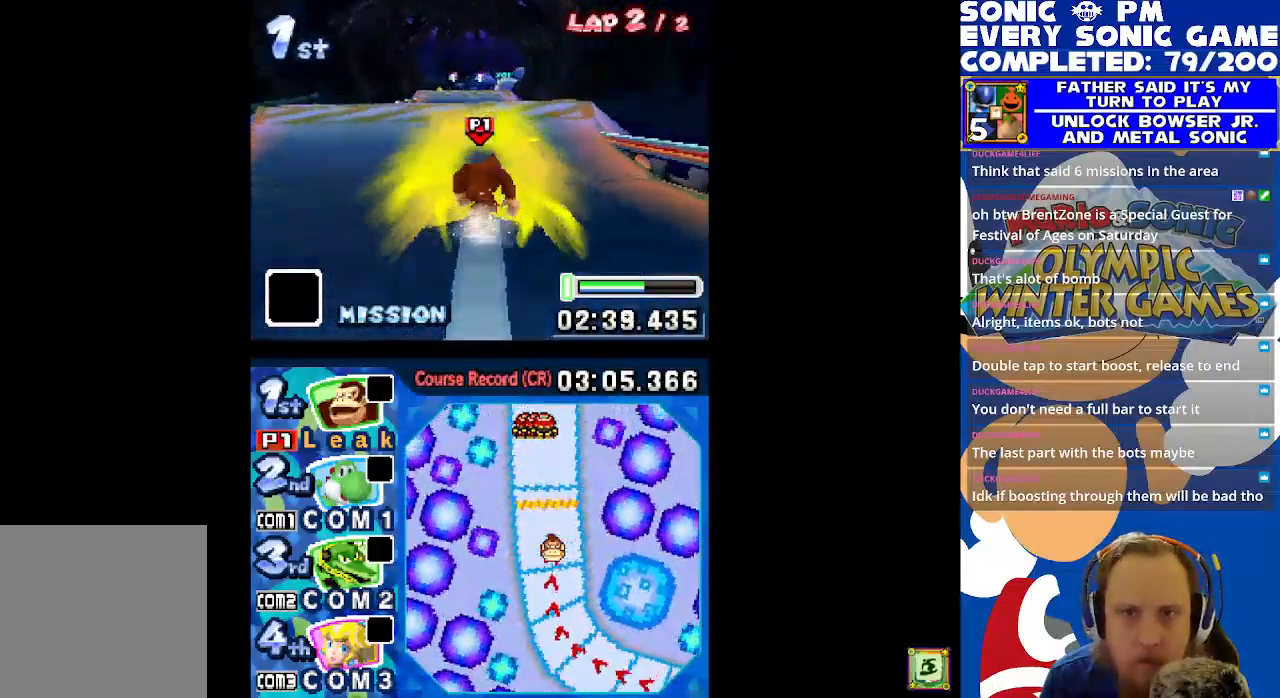
{"buttons": ["A", "X"], "left_stick": "center", "events": [[483, "A", "down"]]}
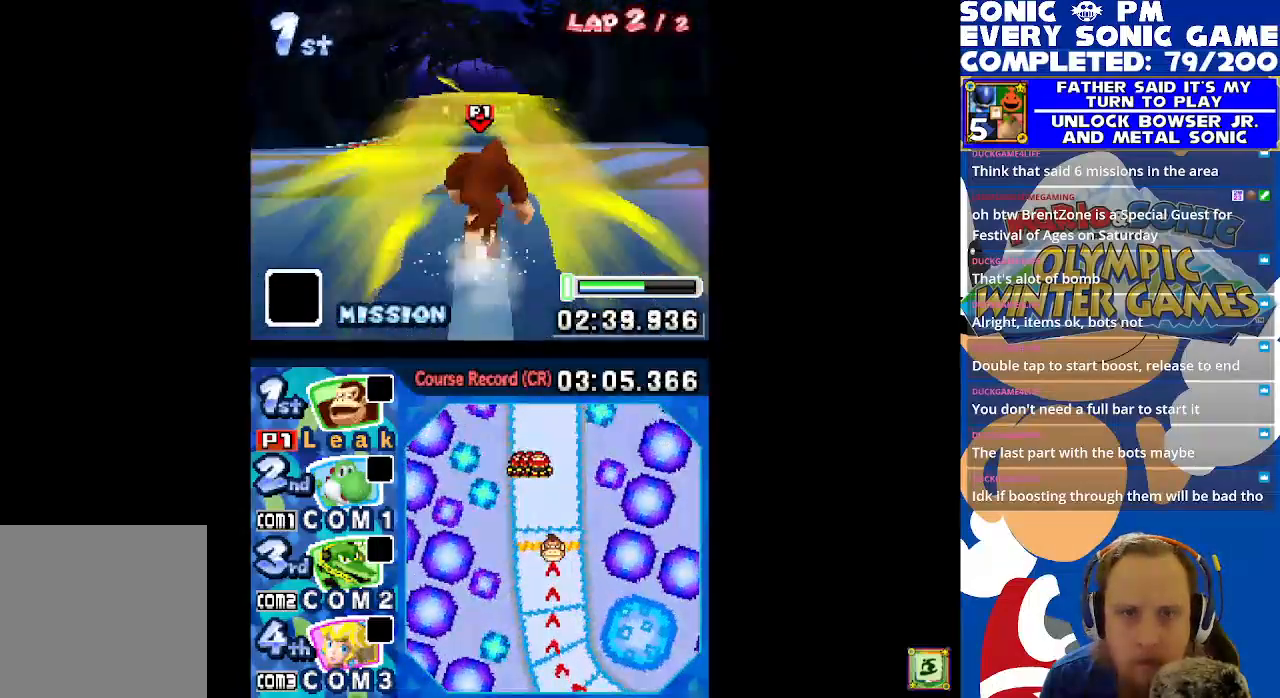
{"buttons": ["A", "X", "DPAD_RIGHT"], "left_stick": "center", "events": [[417, "DPAD_RIGHT", "down"]]}
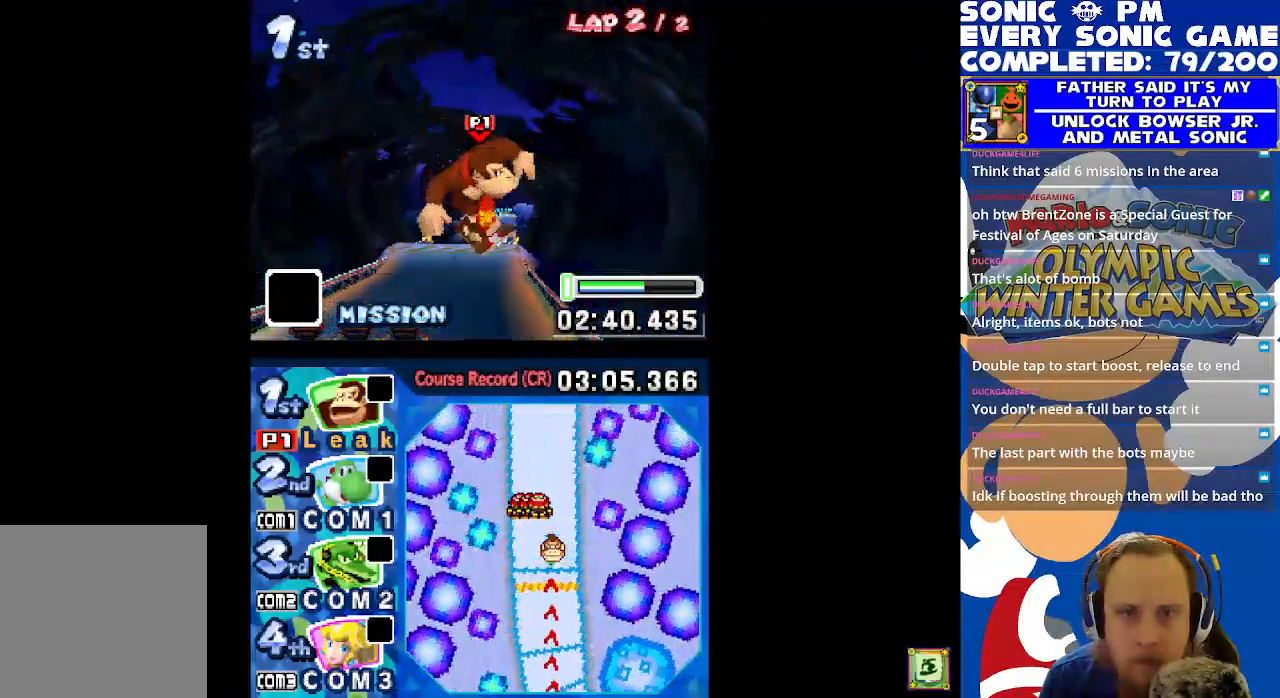
{"buttons": ["X"], "left_stick": "center", "events": [[167, "DPAD_RIGHT", "up"], [317, "A", "up"]]}
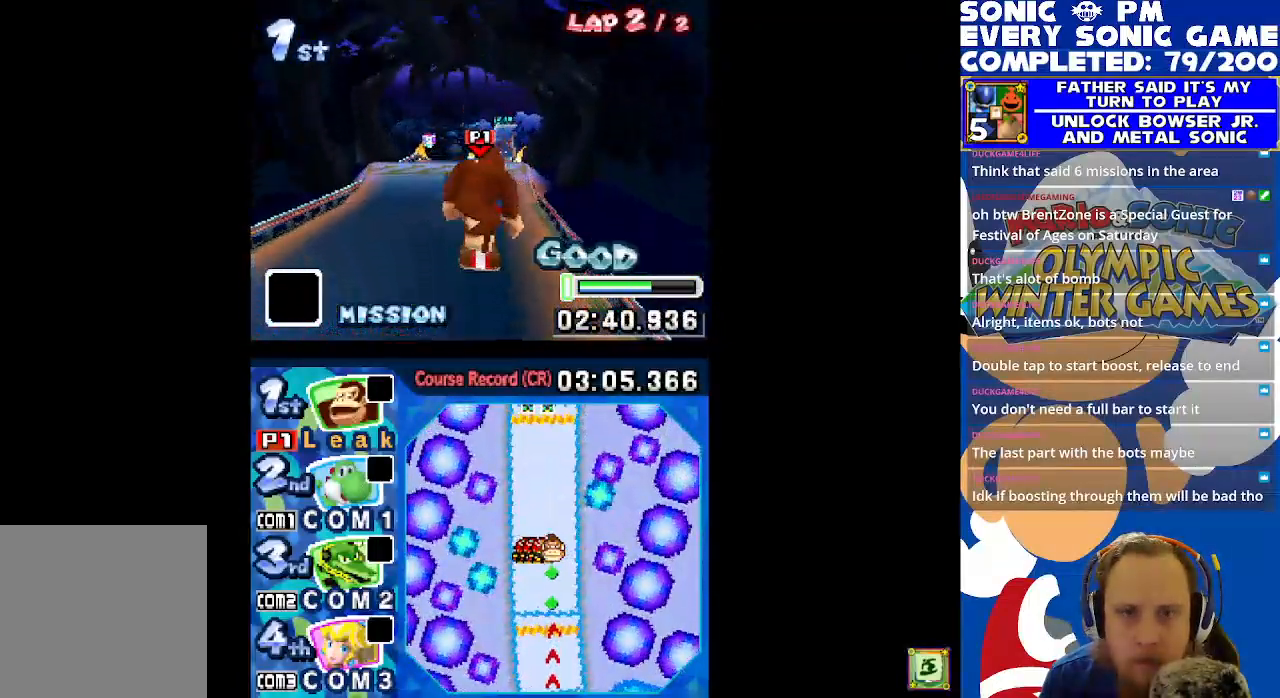
{"buttons": ["X"], "left_stick": "center", "events": [[317, "DPAD_LEFT", "down"], [433, "DPAD_LEFT", "up"]]}
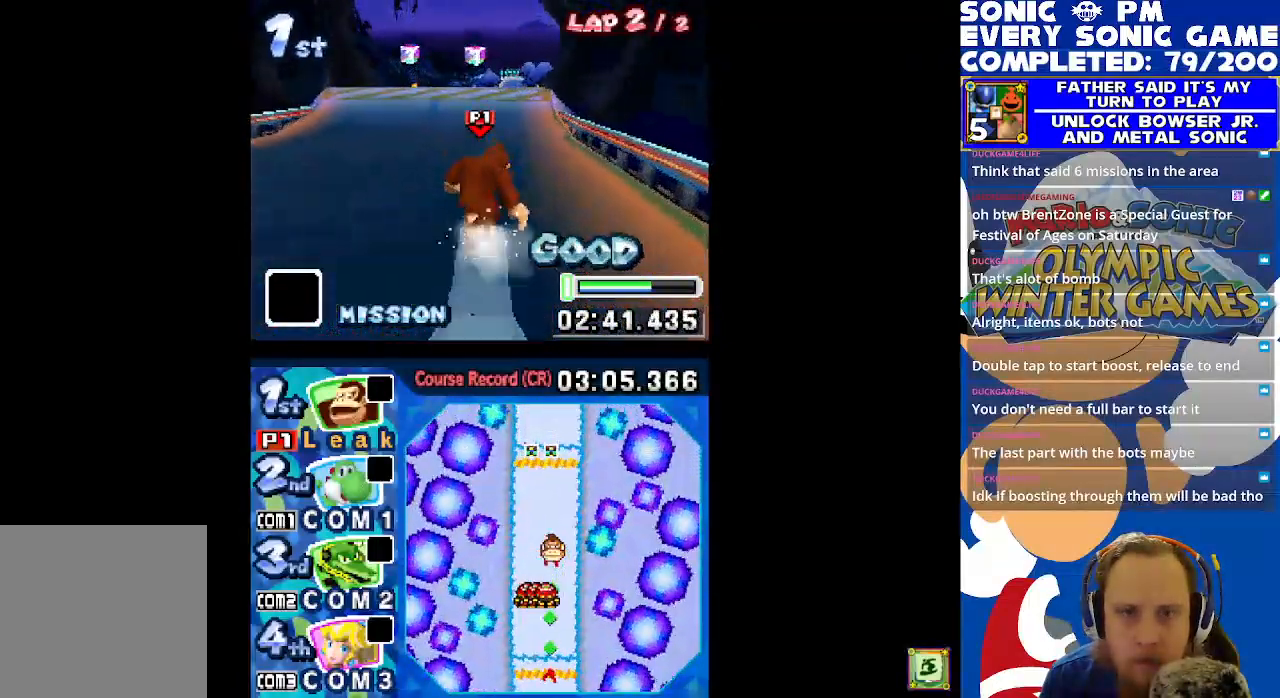
{"buttons": ["X"], "left_stick": "center"}
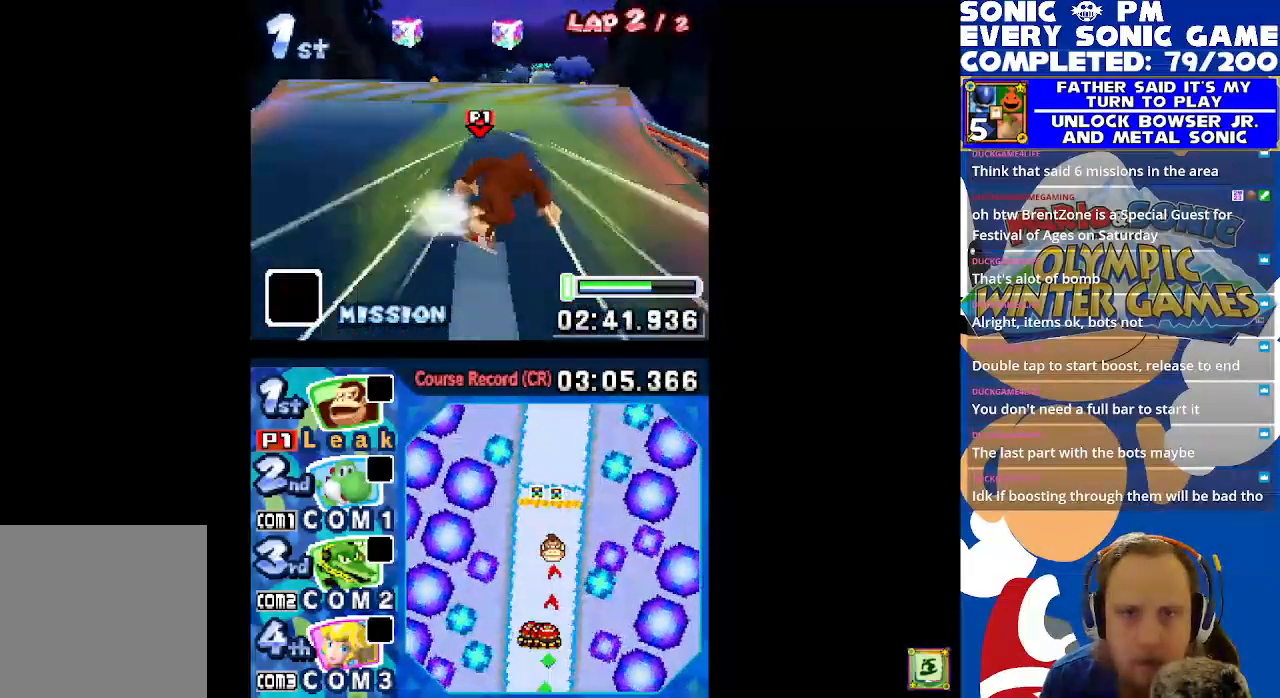
{"buttons": ["A", "X"], "left_stick": "center", "events": [[467, "A", "down"]]}
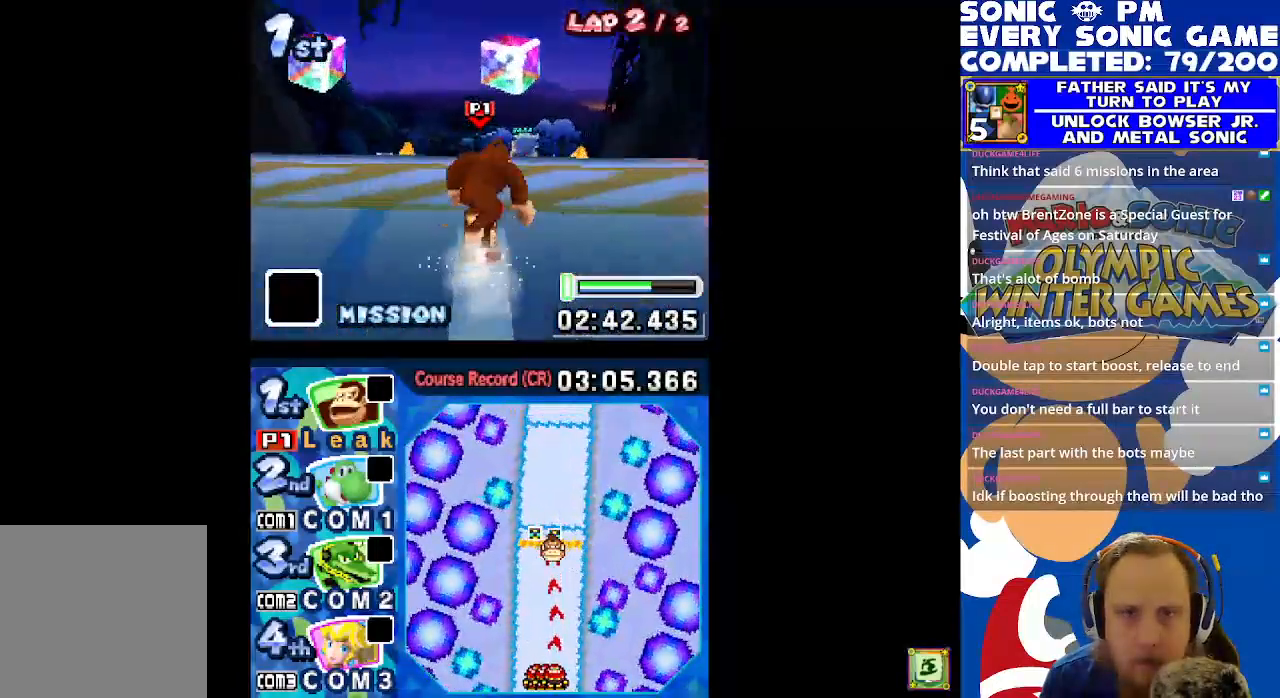
{"buttons": ["A", "X"], "left_stick": "center", "events": []}
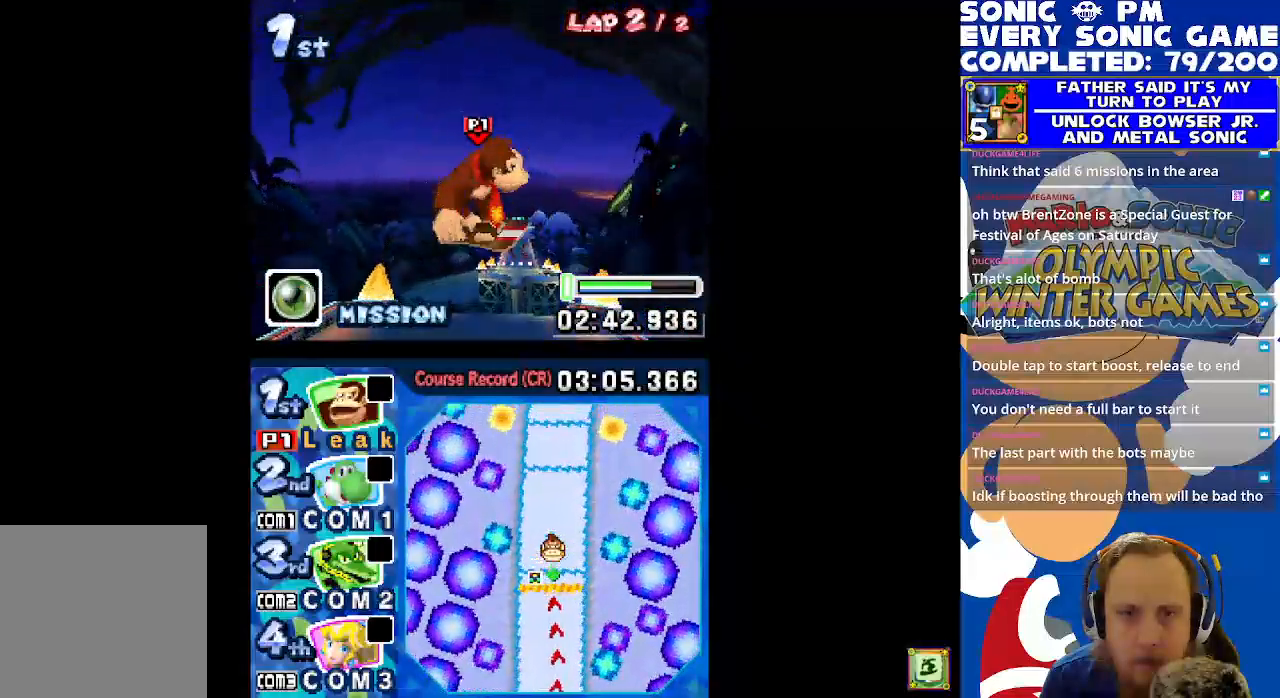
{"buttons": ["X"], "left_stick": "center", "events": [[100, "DPAD_RIGHT", "down"], [217, "DPAD_RIGHT", "up"], [267, "A", "up"]]}
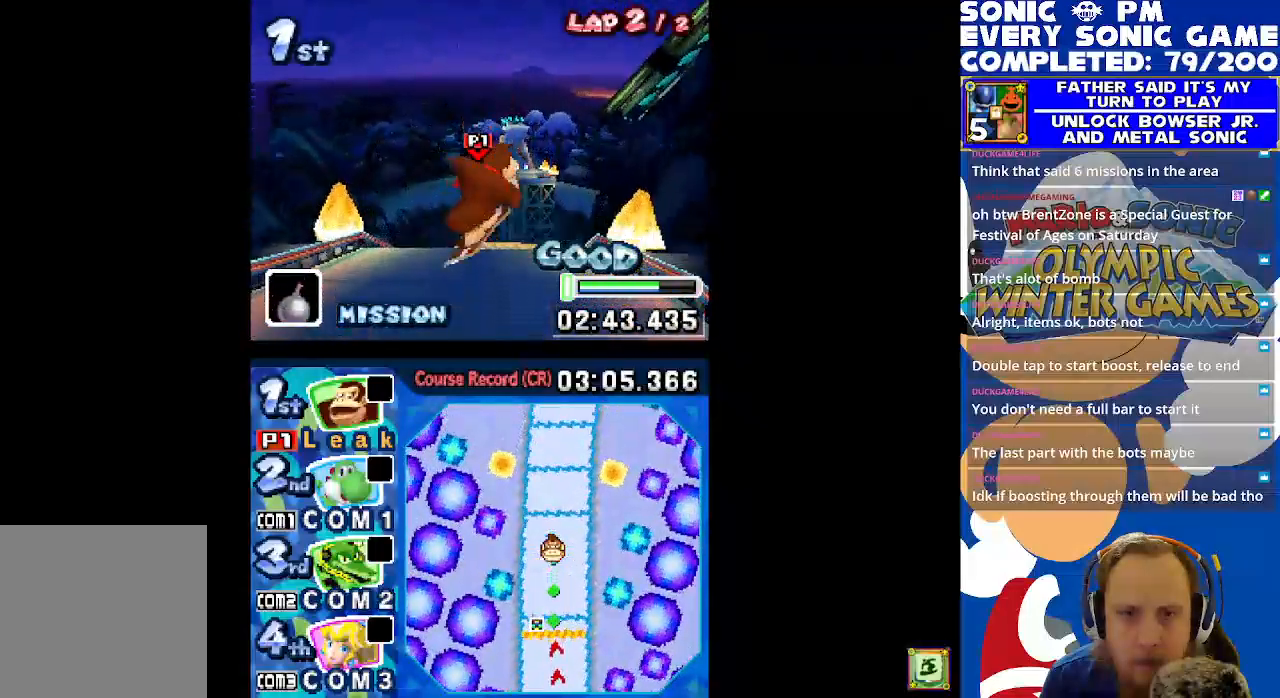
{"buttons": ["X"], "left_stick": "center", "events": []}
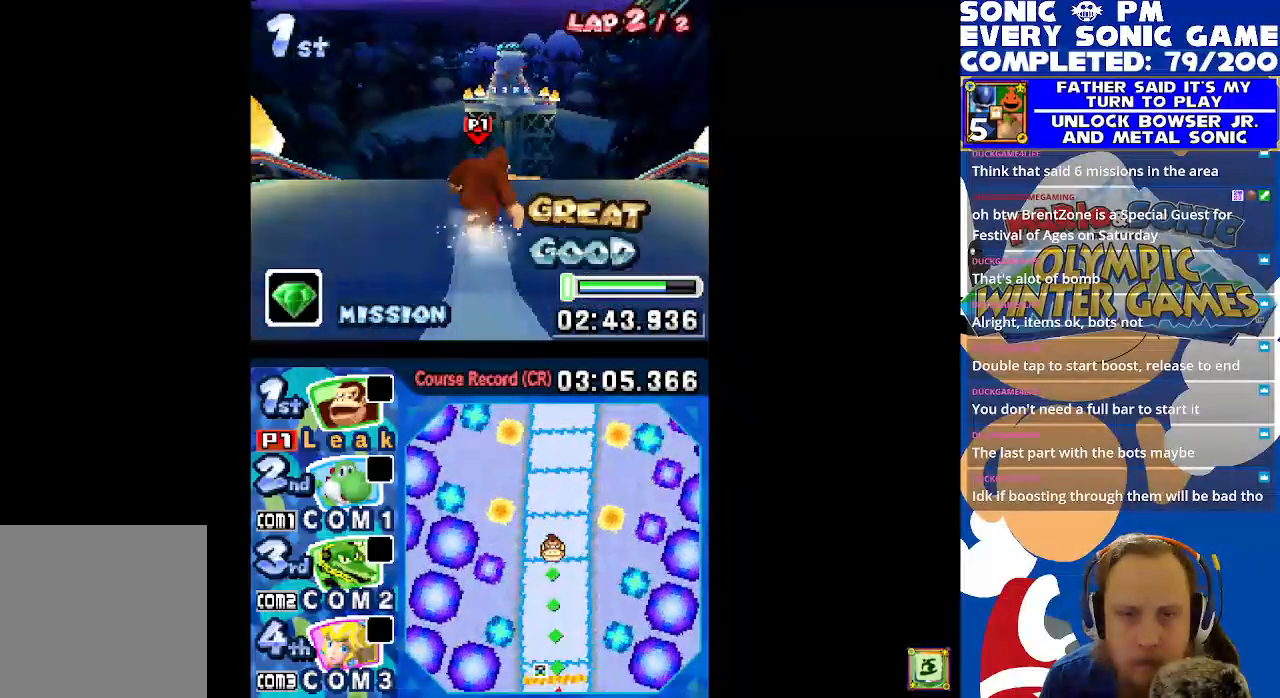
{"buttons": ["X"], "left_stick": "center", "events": [[250, "DPAD_LEFT", "down"], [350, "L1", "down"], [383, "DPAD_LEFT", "up"], [433, "L1", "up"]]}
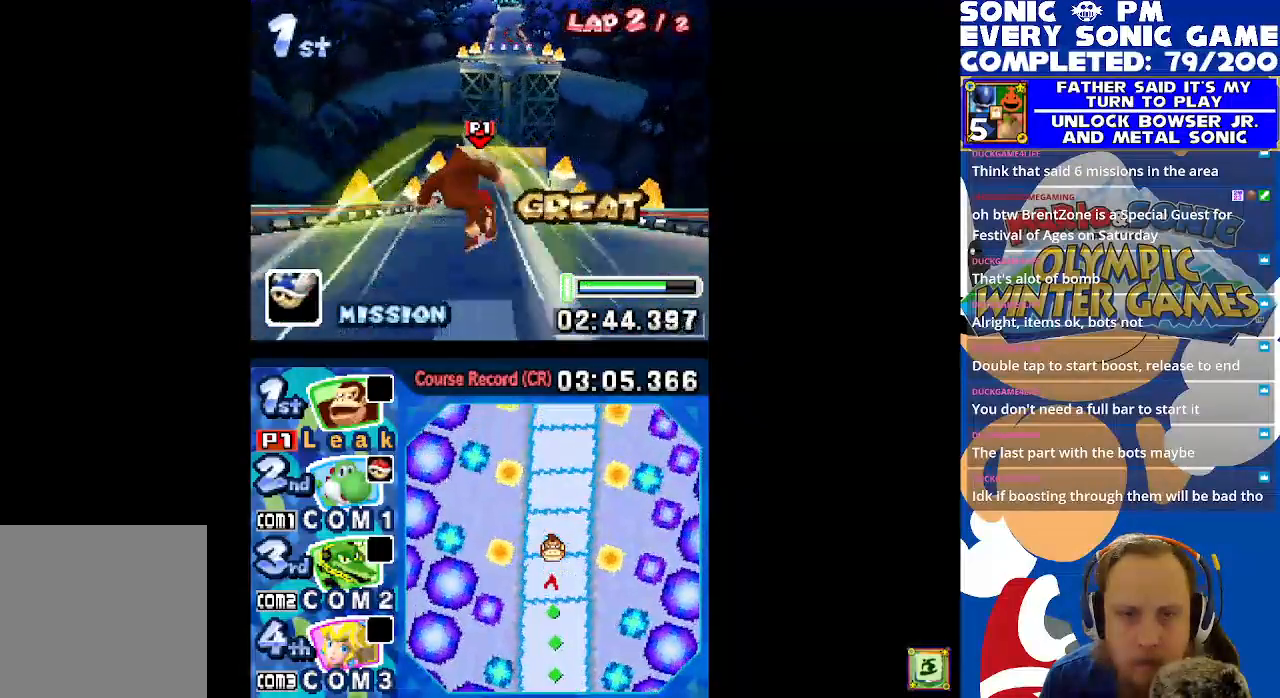
{"buttons": ["X", "L1", "DPAD_DOWN"], "left_stick": "center", "events": [[317, "DPAD_DOWN", "down"], [433, "L1", "down"]]}
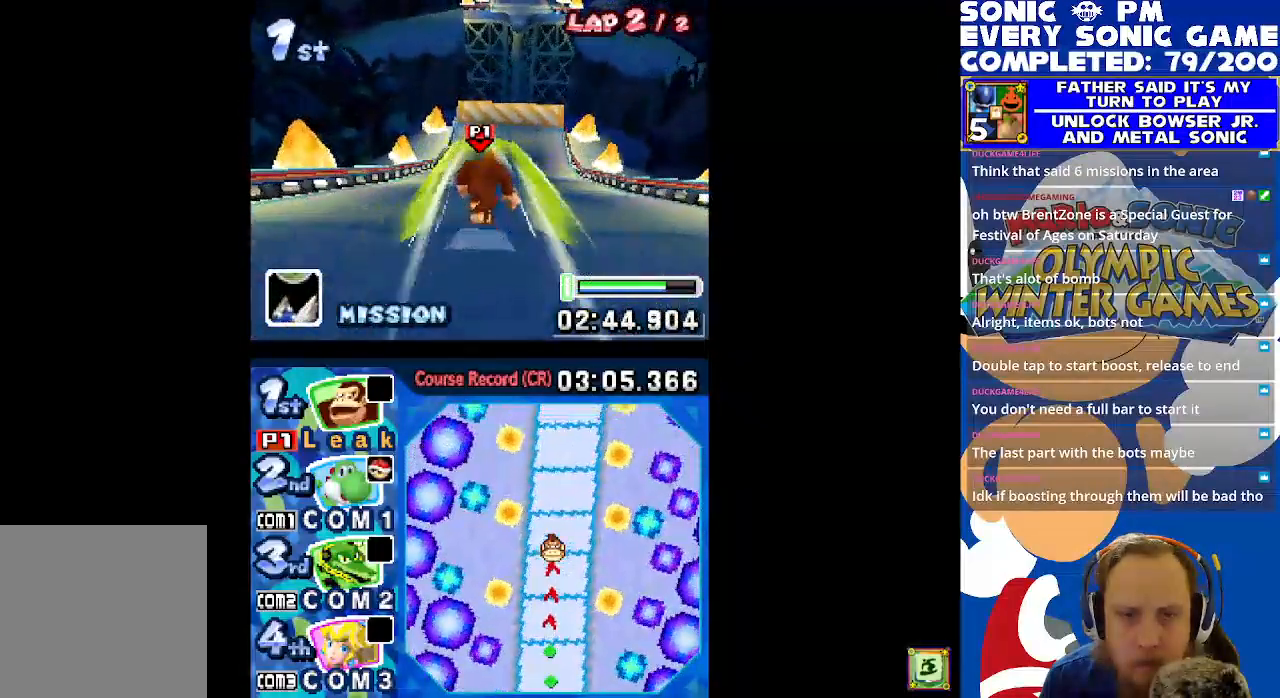
{"buttons": ["X", "L1", "DPAD_DOWN"], "left_stick": "center", "events": [[50, "L1", "up"], [150, "L1", "down"], [233, "L1", "up"], [483, "L1", "down"]]}
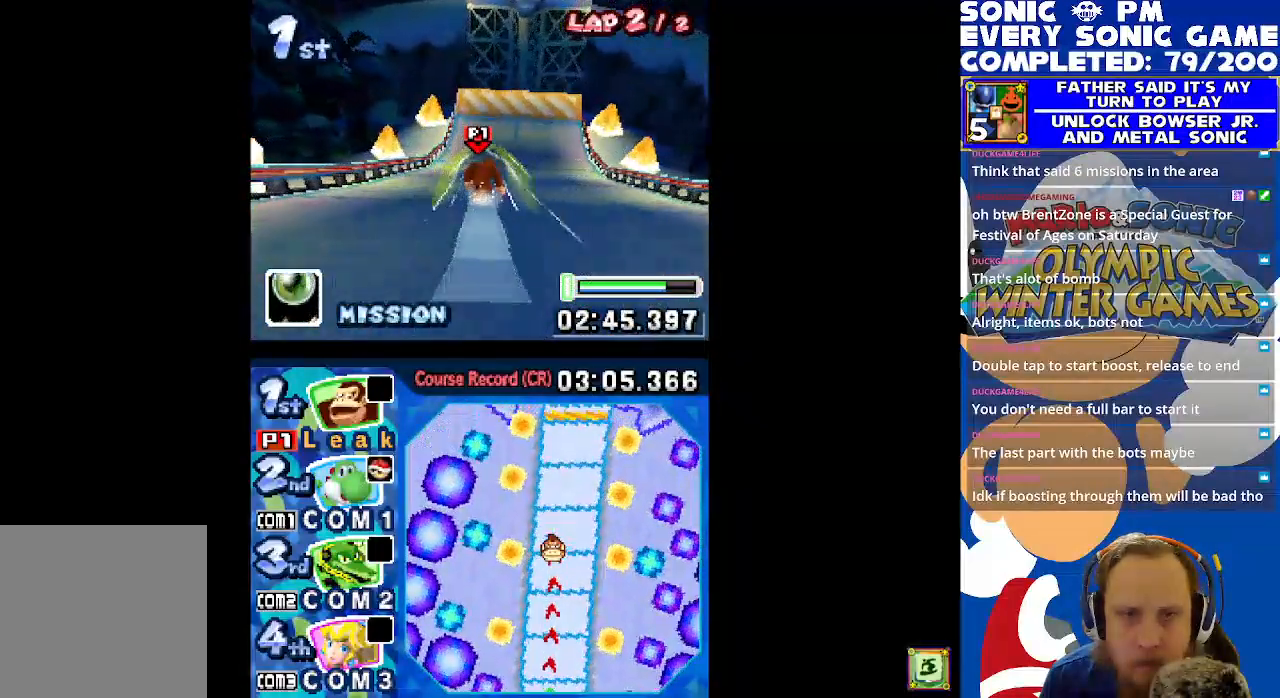
{"buttons": ["X"], "left_stick": "center", "events": [[117, "L1", "up"], [183, "L1", "down"], [300, "L1", "up"], [383, "DPAD_DOWN", "up"]]}
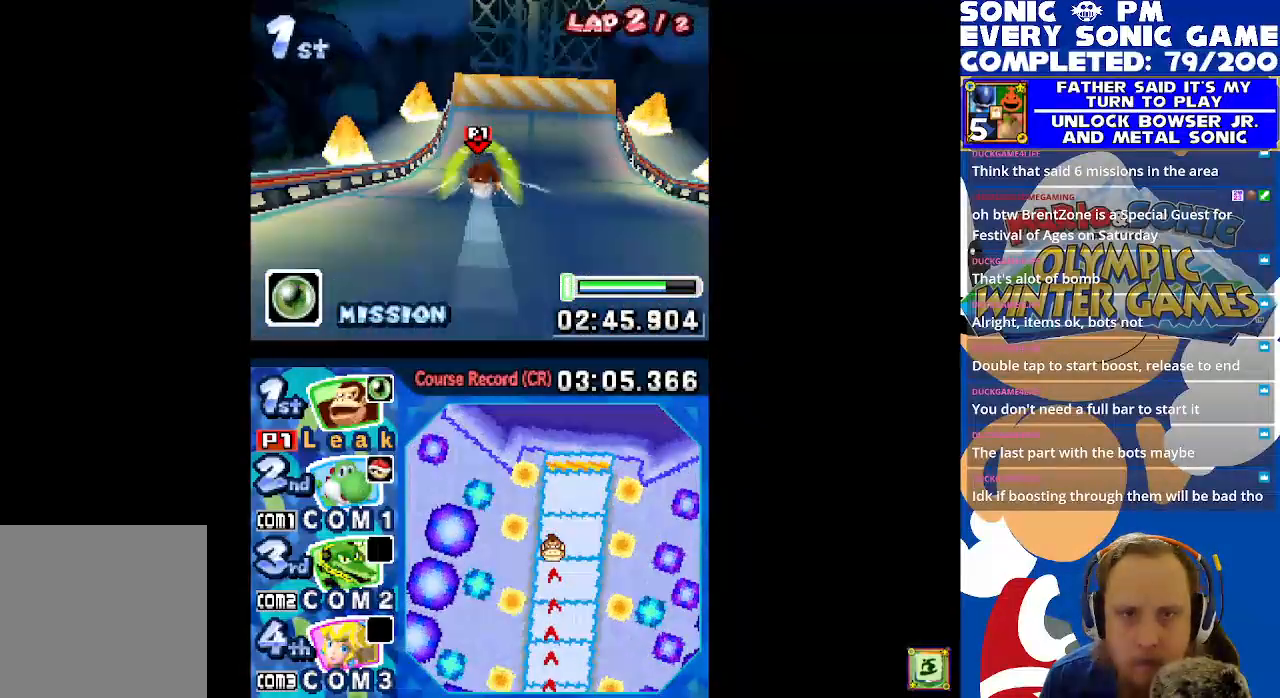
{"buttons": ["X"], "left_stick": "center", "events": [[50, "L1", "down"], [167, "L1", "up"], [283, "DPAD_RIGHT", "down"], [367, "DPAD_RIGHT", "up"]]}
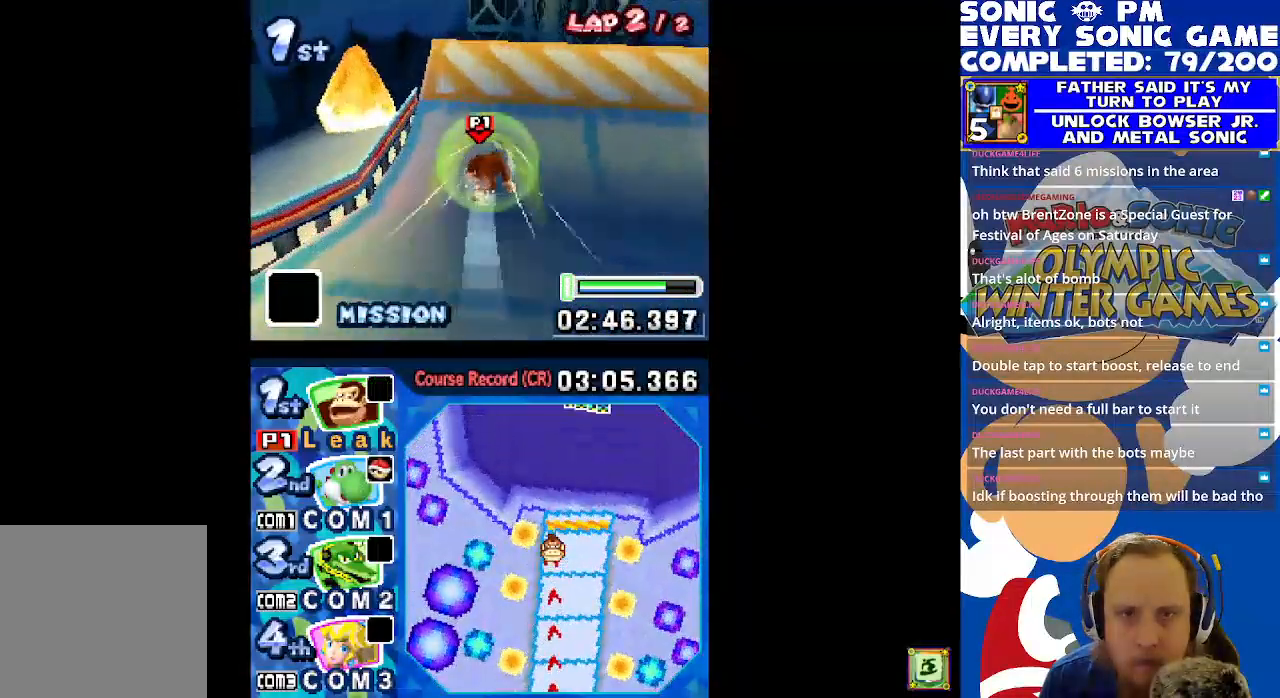
{"buttons": ["A", "X"], "left_stick": "center", "events": [[67, "DPAD_RIGHT", "down"], [200, "A", "down"], [217, "DPAD_RIGHT", "up"]]}
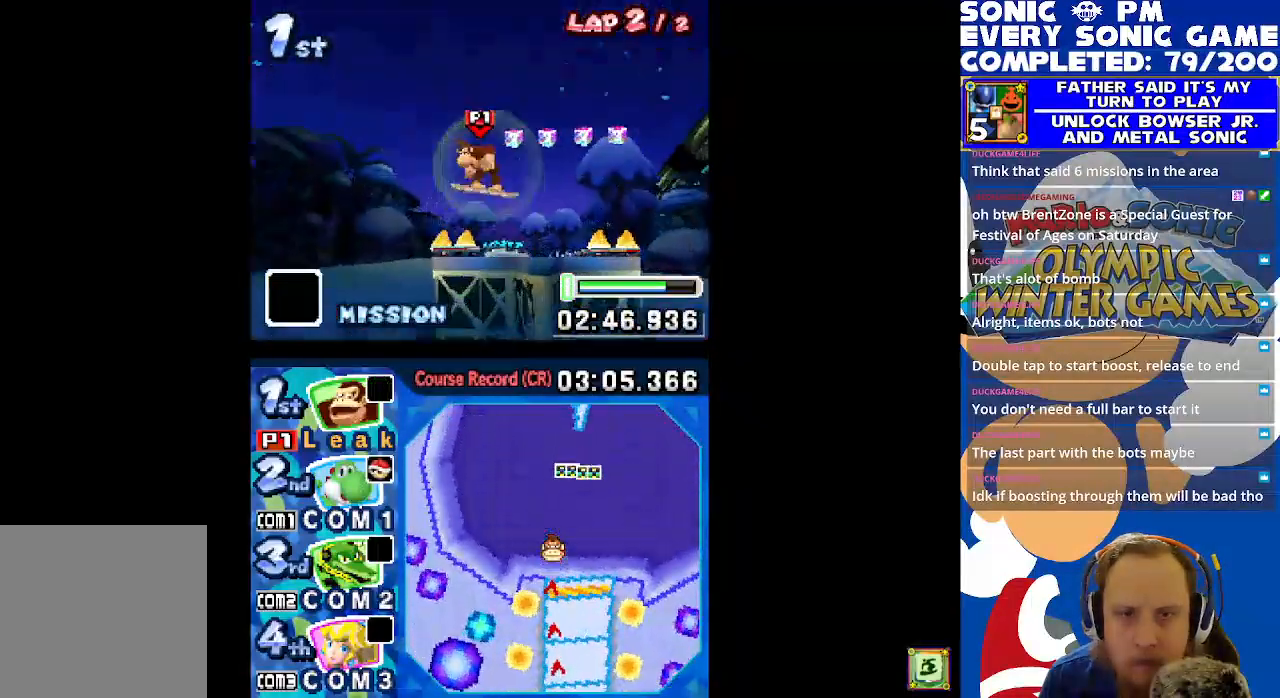
{"buttons": ["A", "X"], "left_stick": "center", "events": [[333, "DPAD_LEFT", "down"], [467, "DPAD_LEFT", "up"]]}
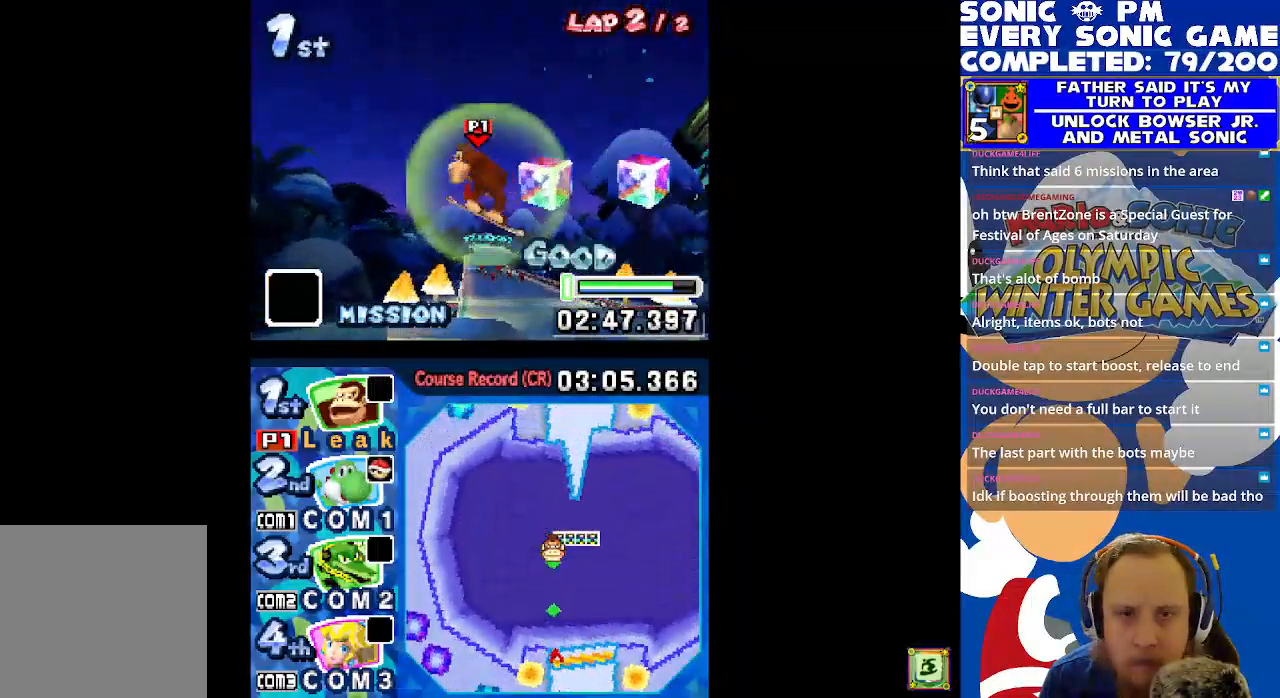
{"buttons": ["X"], "left_stick": "center", "events": [[133, "A", "up"]]}
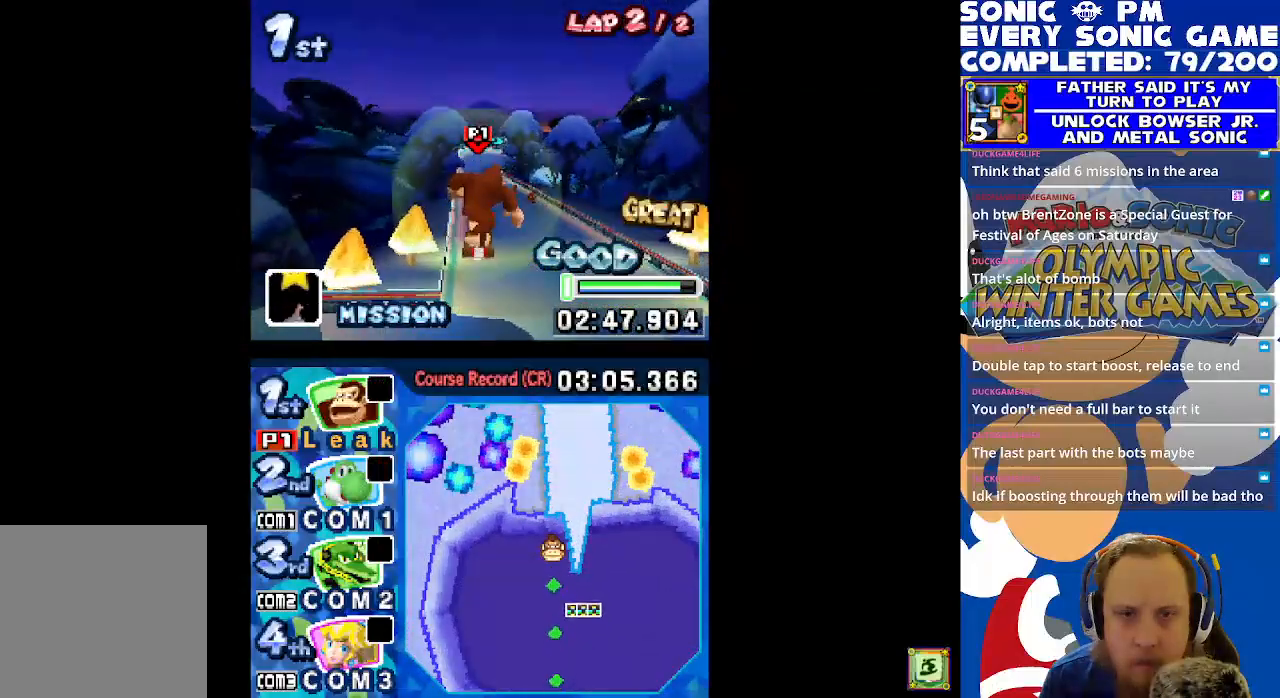
{"buttons": ["X"], "left_stick": "center", "events": []}
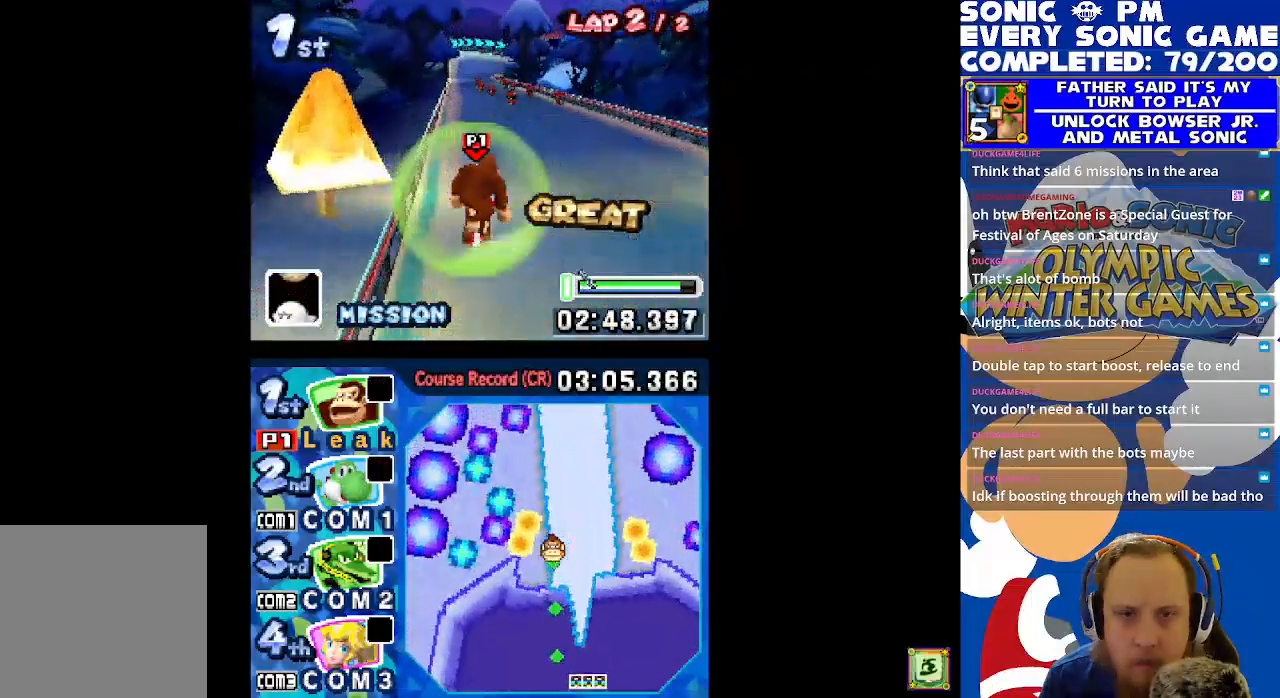
{"buttons": ["X"], "left_stick": "center", "events": [[100, "DPAD_LEFT", "down"], [200, "DPAD_LEFT", "up"]]}
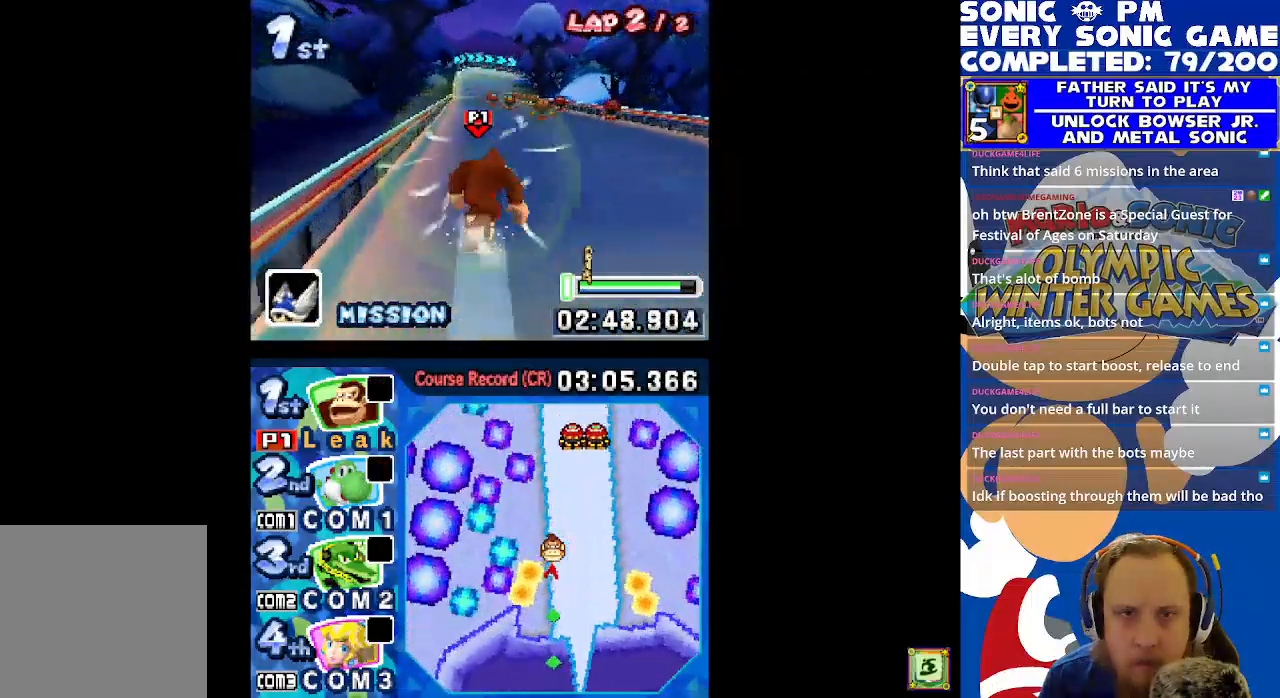
{"buttons": ["X"], "left_stick": "center", "events": [[17, "L1", "down"], [133, "L1", "up"]]}
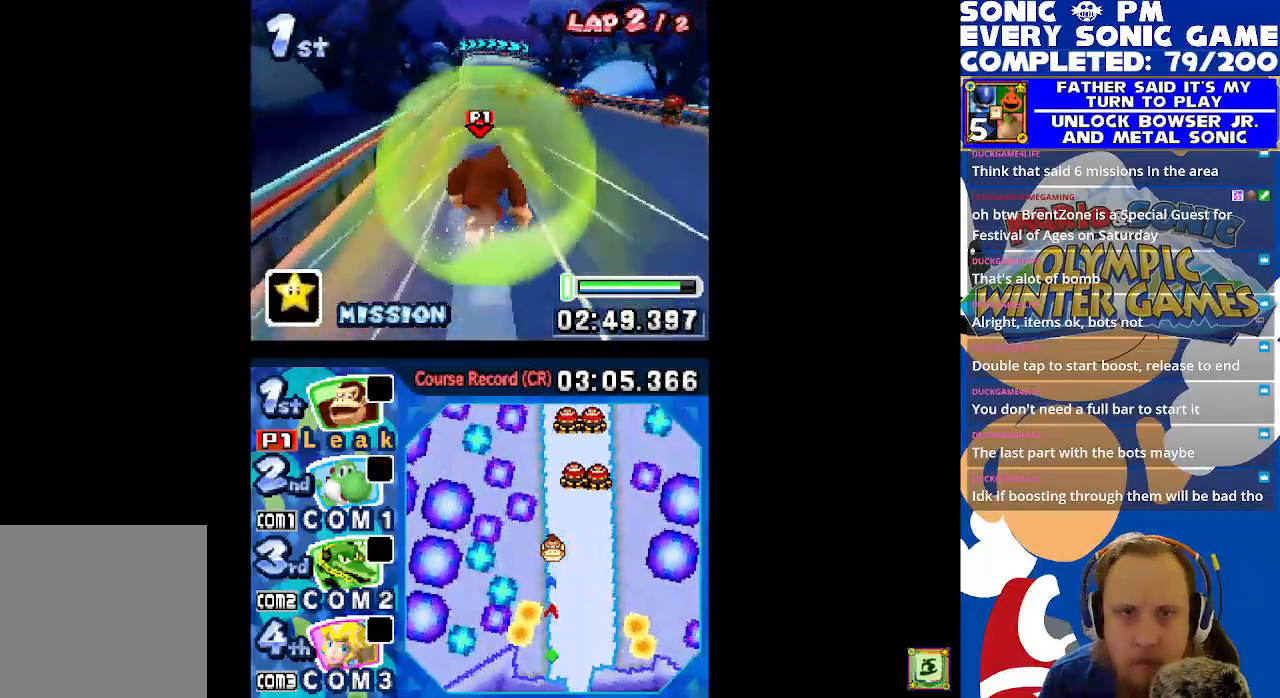
{"buttons": ["X"], "left_stick": "center", "events": [[100, "DPAD_LEFT", "down"], [200, "DPAD_LEFT", "up"]]}
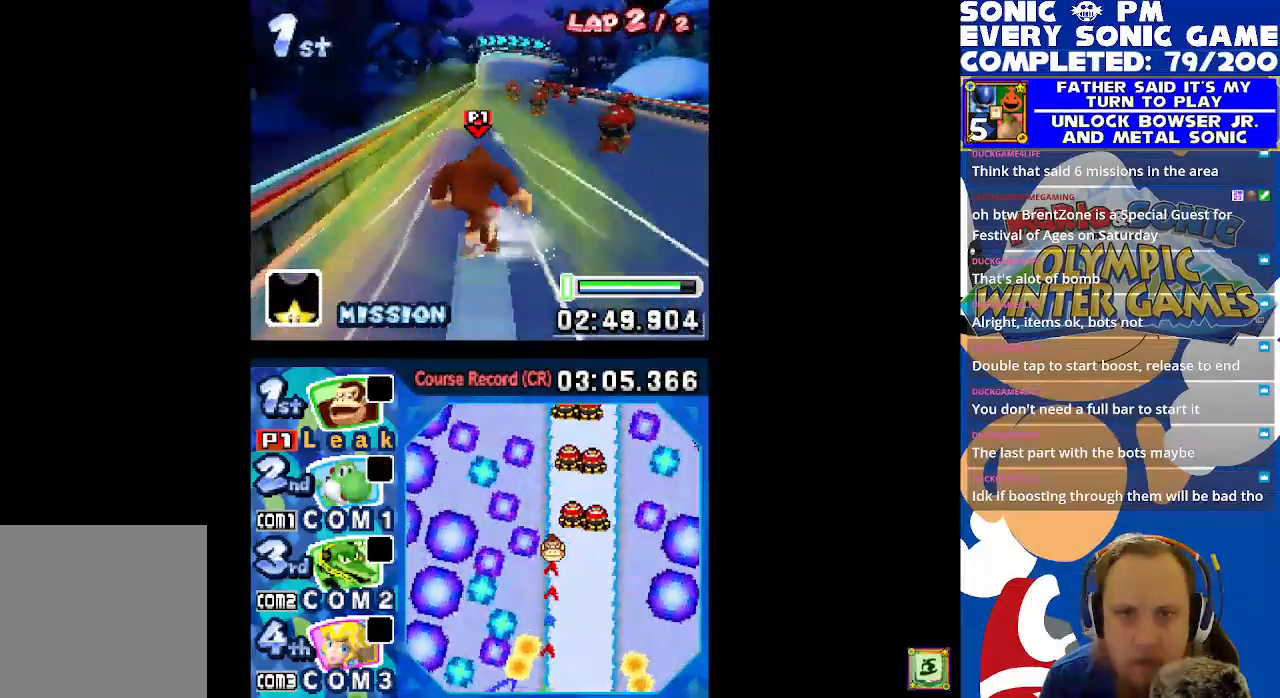
{"buttons": ["X"], "left_stick": "center", "events": [[167, "L1", "down"], [200, "DPAD_LEFT", "down"], [283, "DPAD_LEFT", "up"], [283, "L1", "up"]]}
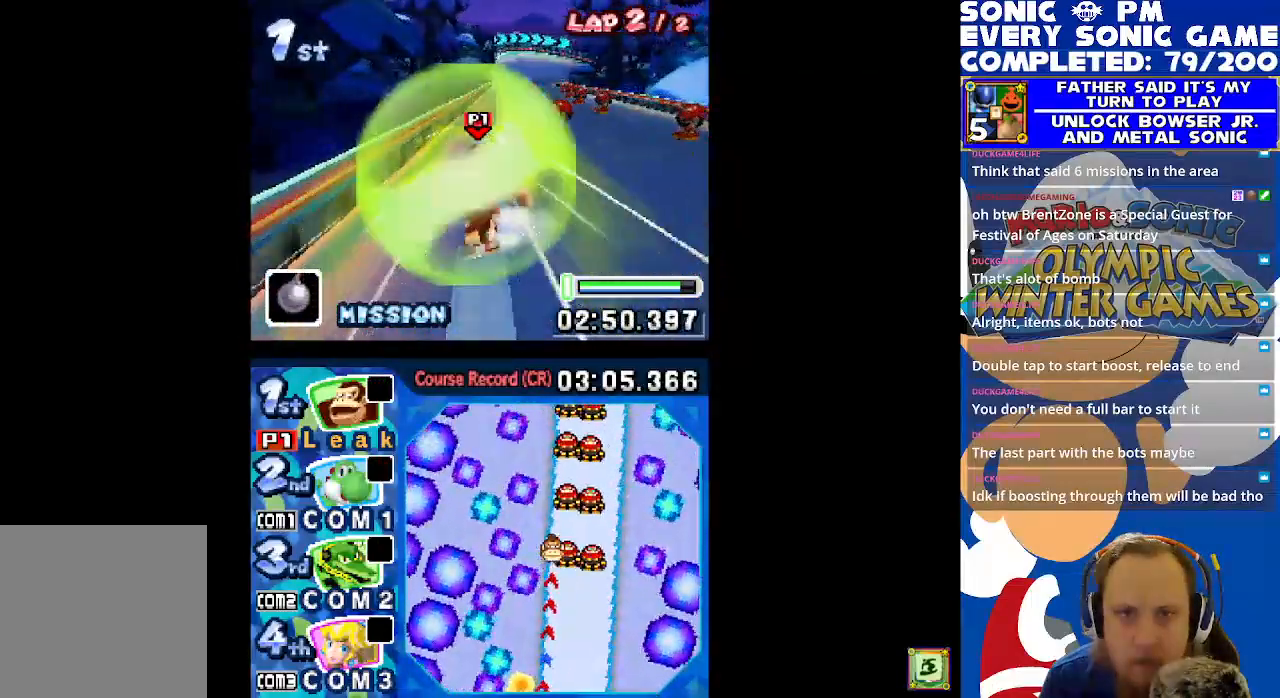
{"buttons": ["X"], "left_stick": "center", "events": []}
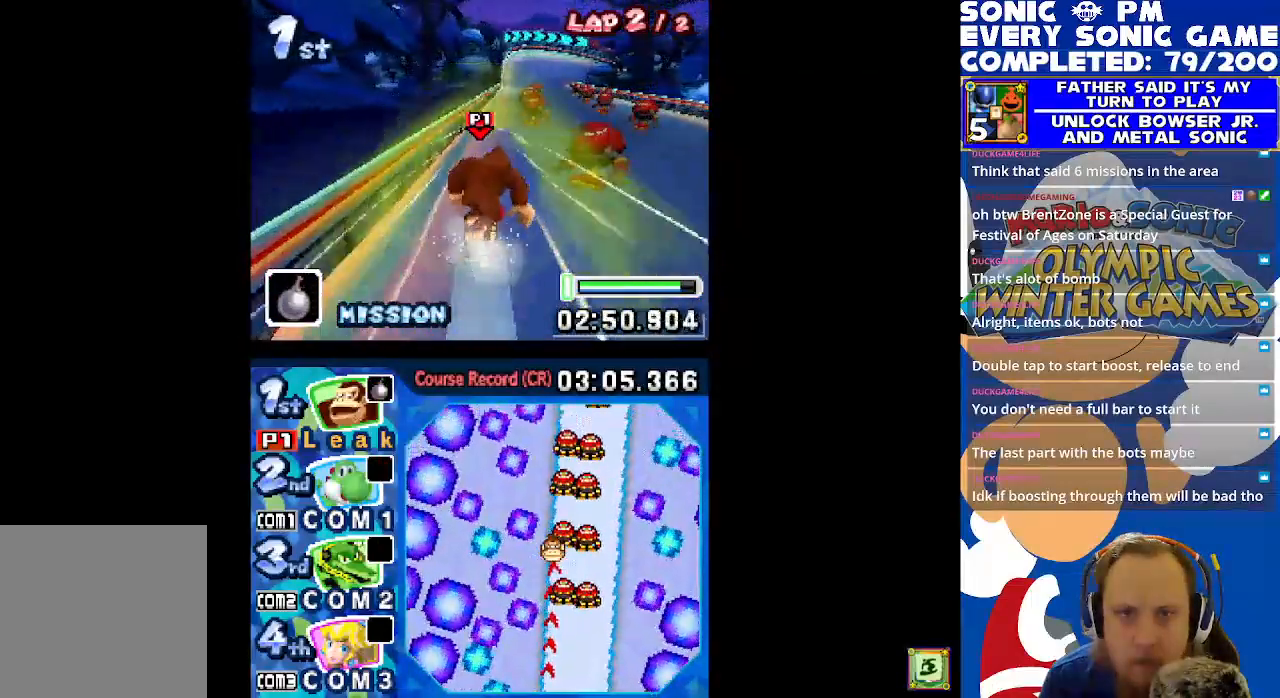
{"buttons": ["X"], "left_stick": "center", "events": [[333, "DPAD_RIGHT", "down"], [433, "DPAD_RIGHT", "up"]]}
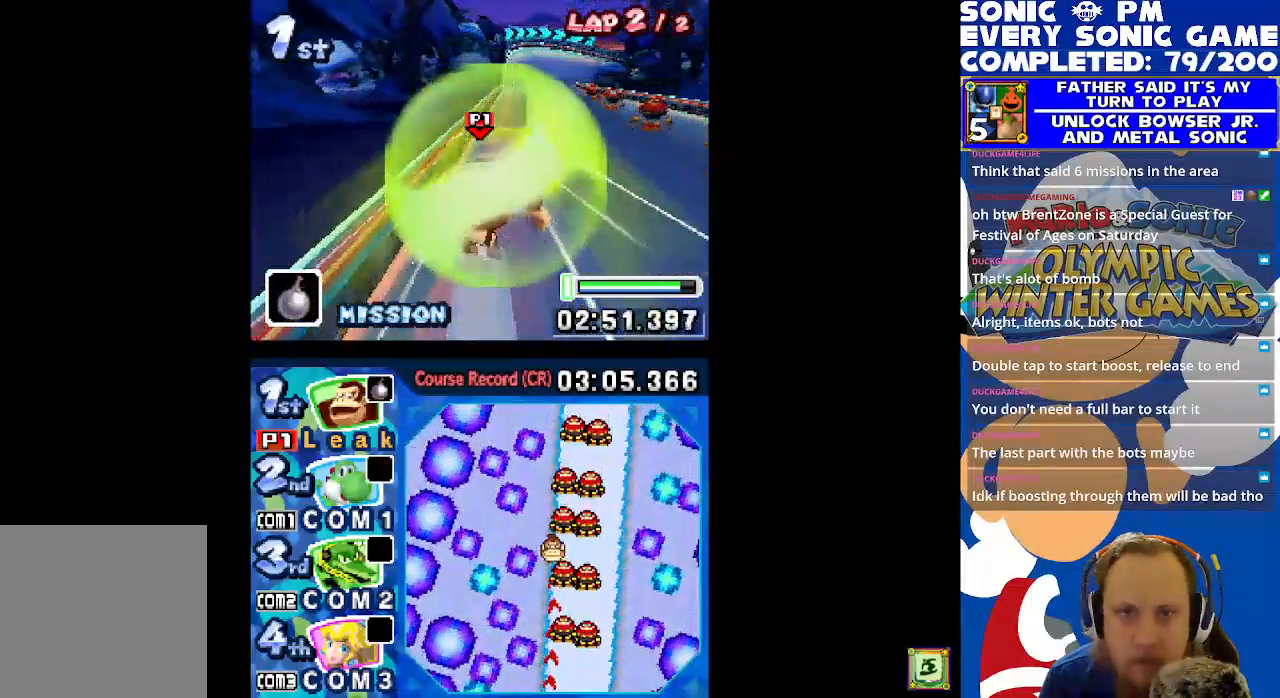
{"buttons": ["X"], "left_stick": "center", "events": [[100, "DPAD_RIGHT", "down"], [167, "DPAD_RIGHT", "up"]]}